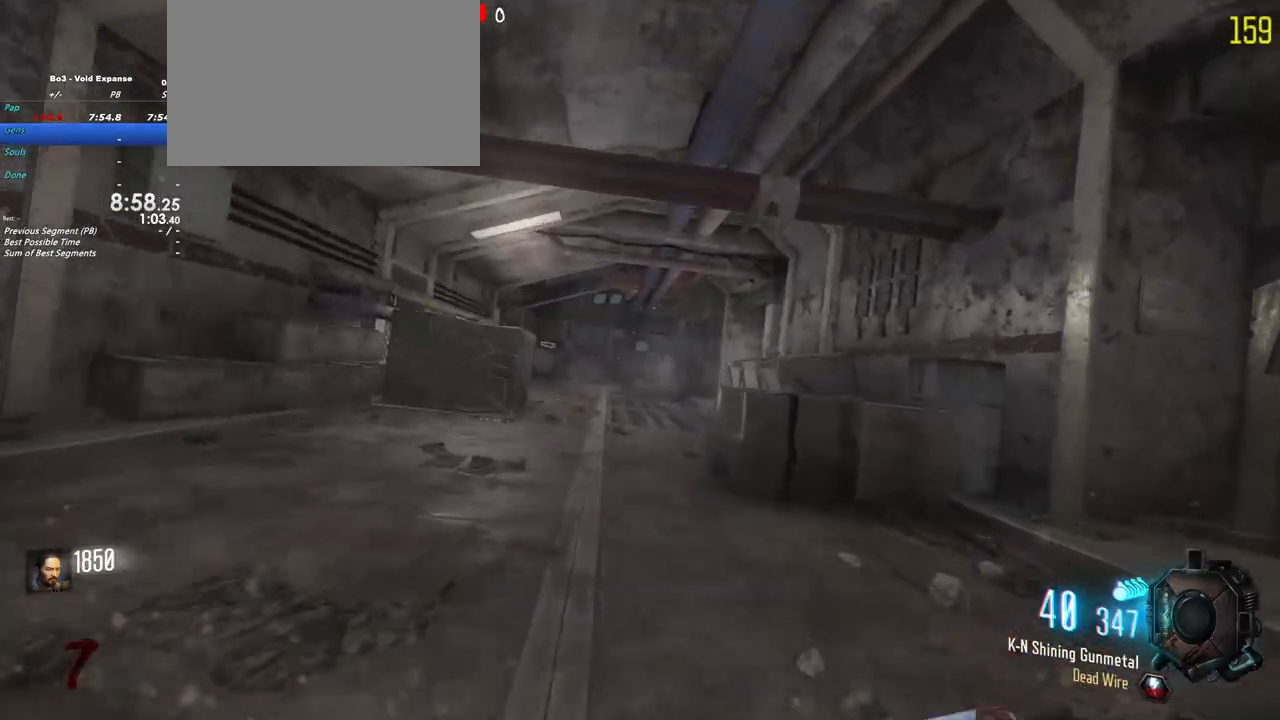
Gameplay with keyboard and mouse; each line is a JSON object with the keys held at the frame after it. "events" lists presses ("down") and releases ("up") of "1", "2", "3", "4", "5", "a", "alt", "c", "caps_lock", "ctrl", "d", "e", "f", "g", "q", "r", "s", "shift", "t", "tab", "v", "w", "x" and "z" between this image and that frame as [ms after this image, input, new state], when the widget could be followed in between. No other keys are recorded. Mouse buttons are not recorded. Not read: mouse_move.
{"keys": ["shift", "w"], "events": [[150, "a", "up"]]}
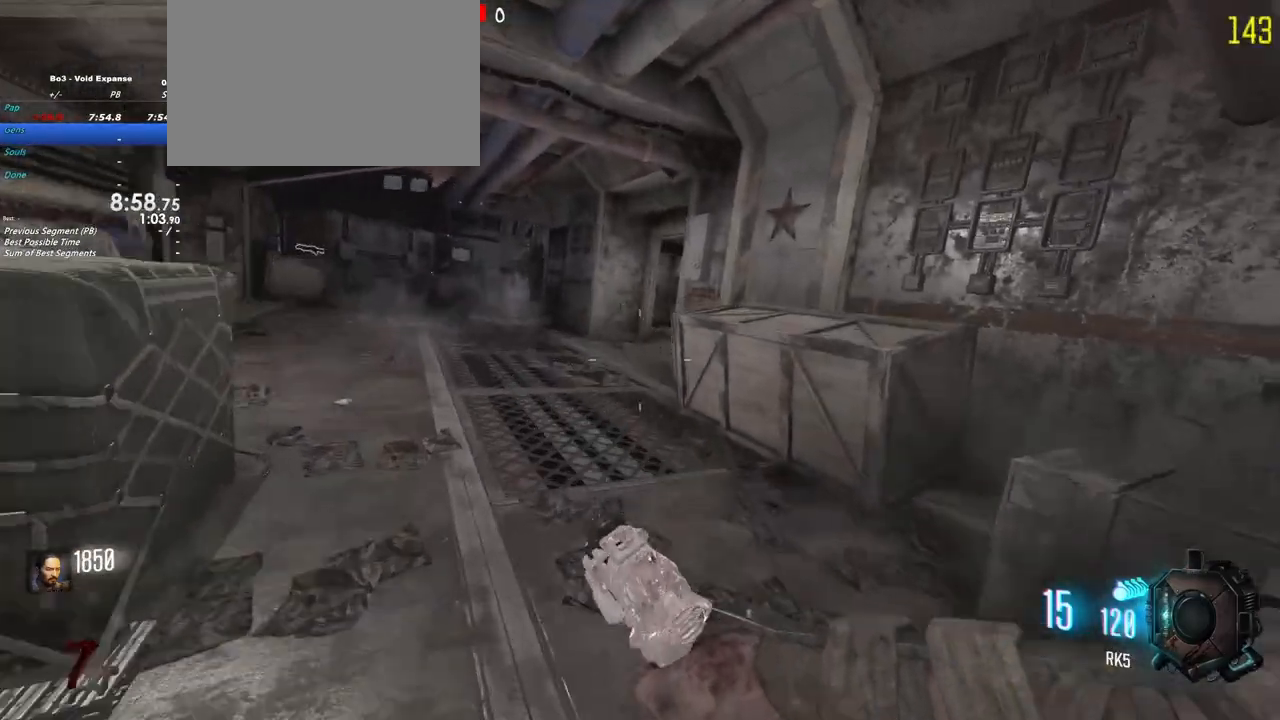
{"keys": ["a", "shift", "w"], "events": [[483, "a", "down"]]}
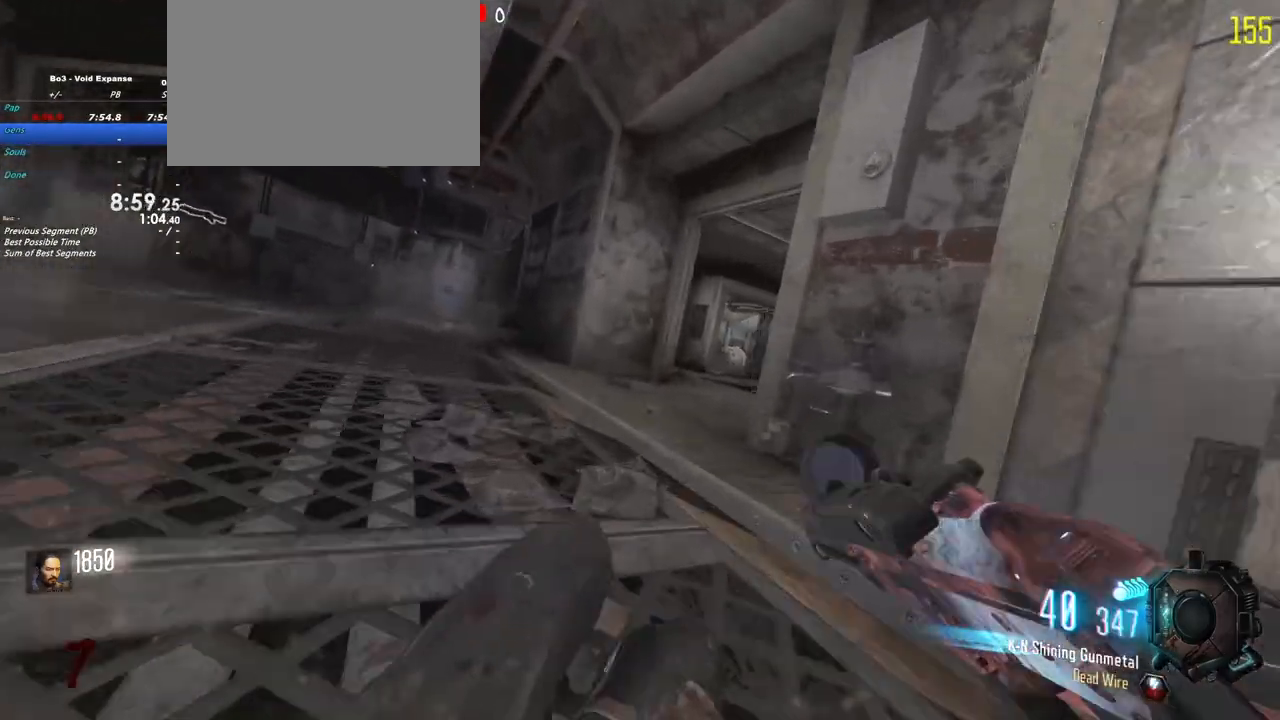
{"keys": ["shift", "w"], "events": [[83, "a", "up"]]}
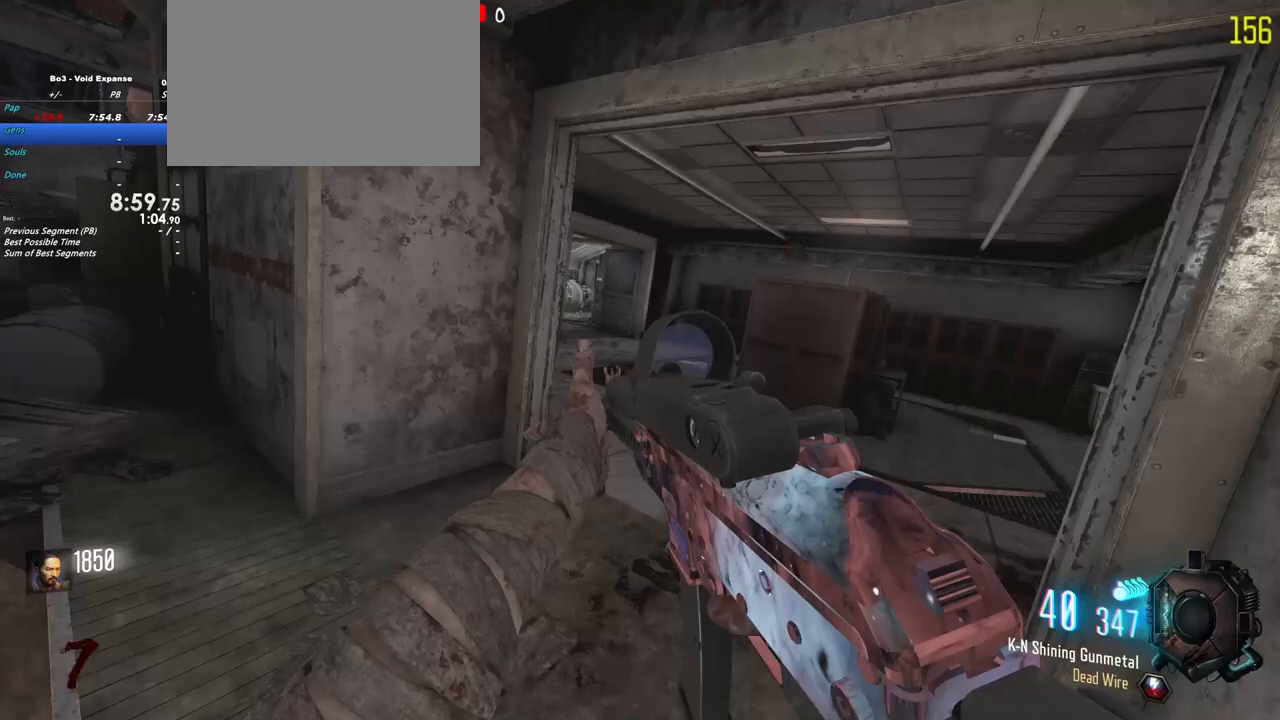
{"keys": ["a", "shift", "w"], "events": [[150, "d", "down"], [200, "d", "up"], [383, "a", "down"]]}
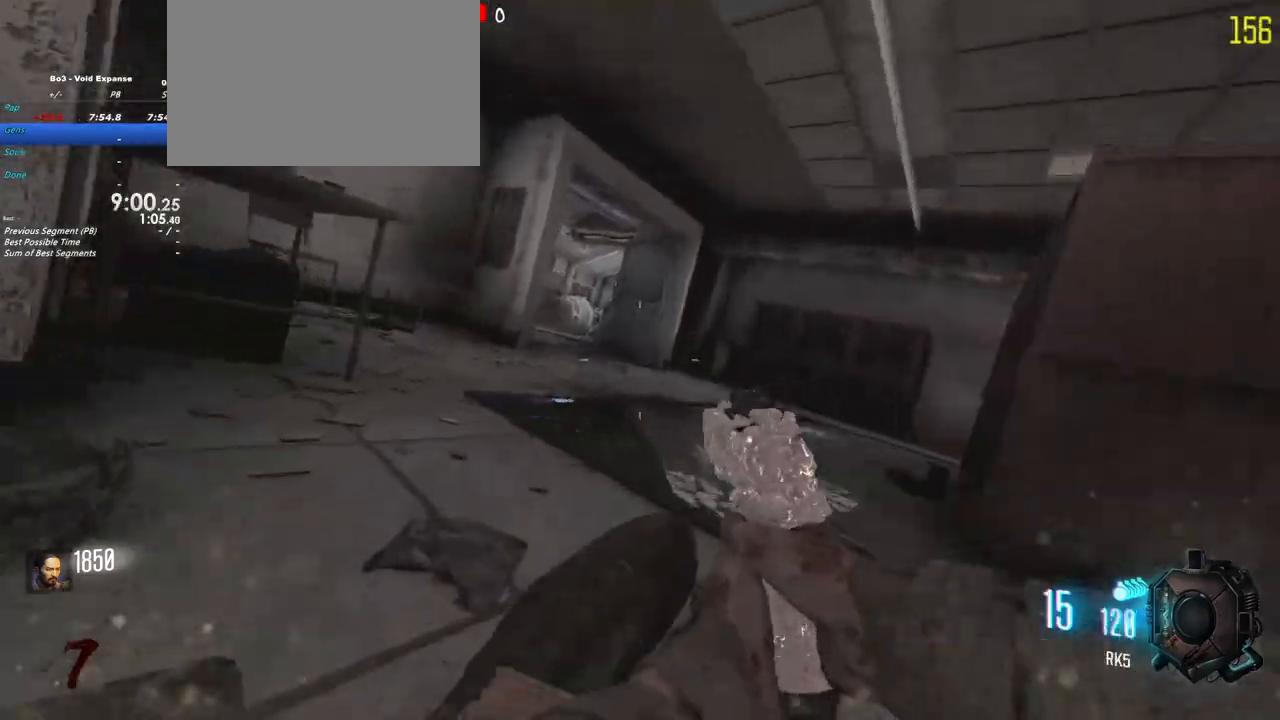
{"keys": ["shift", "w"], "events": [[67, "a", "up"]]}
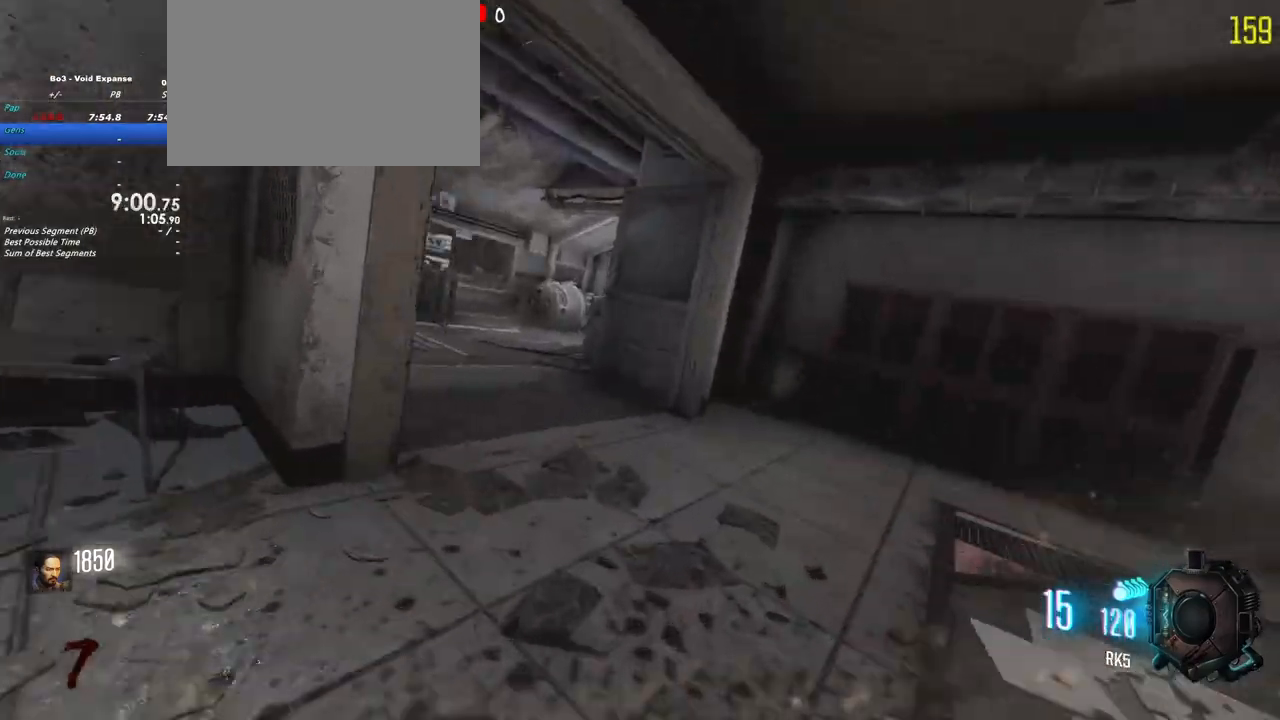
{"keys": ["shift", "w"], "events": [[117, "a", "down"], [467, "a", "up"]]}
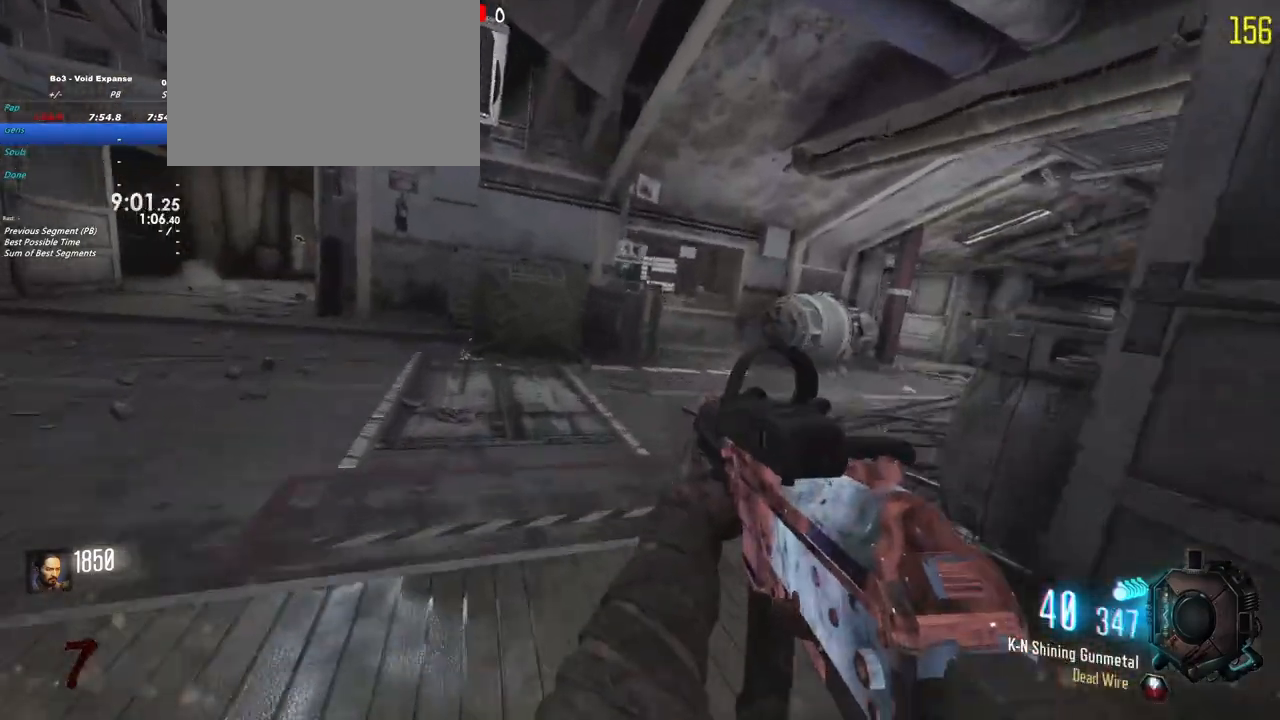
{"keys": ["shift", "w"], "events": []}
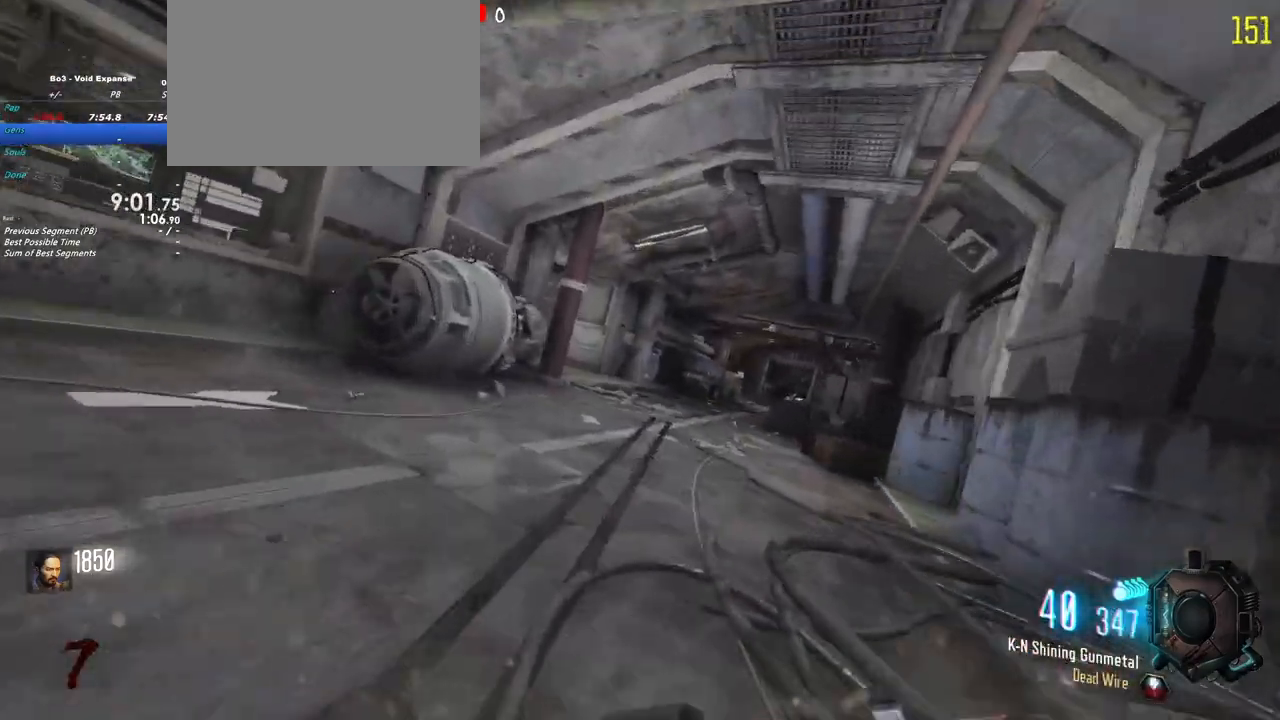
{"keys": ["shift", "w"], "events": [[17, "d", "down"], [117, "d", "up"]]}
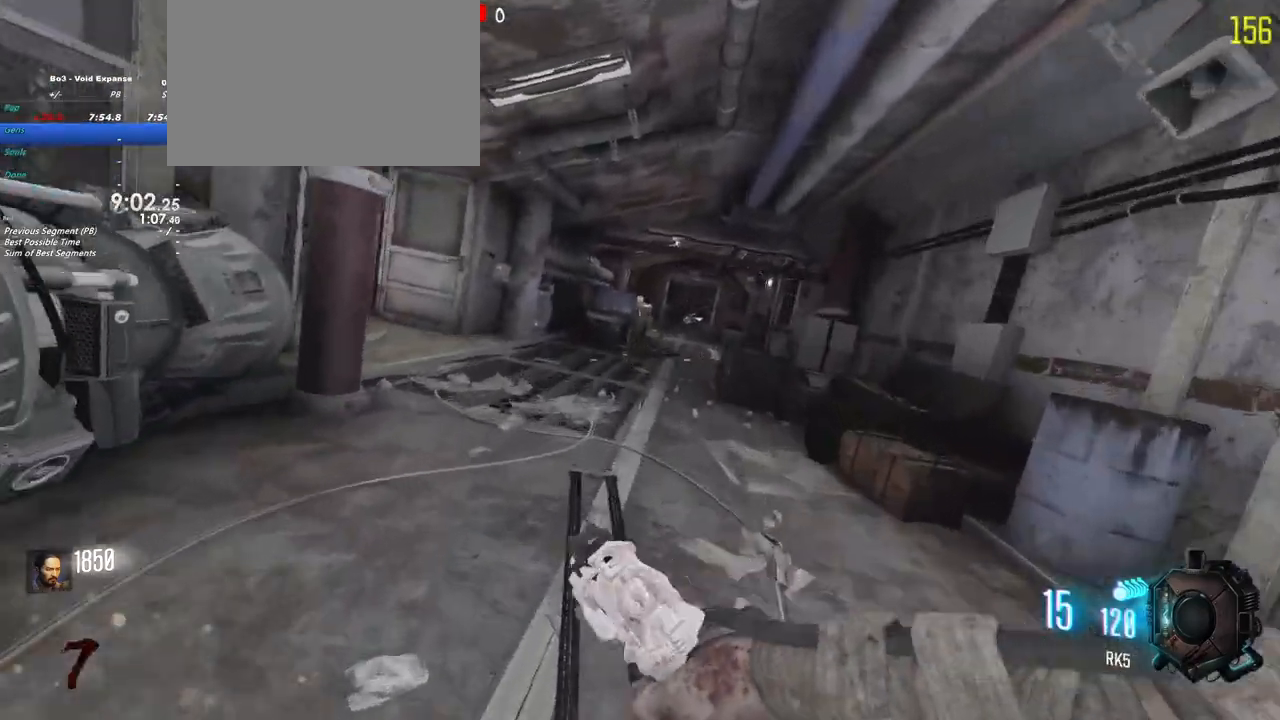
{"keys": ["shift", "w"], "events": [[367, "d", "down"], [500, "d", "up"]]}
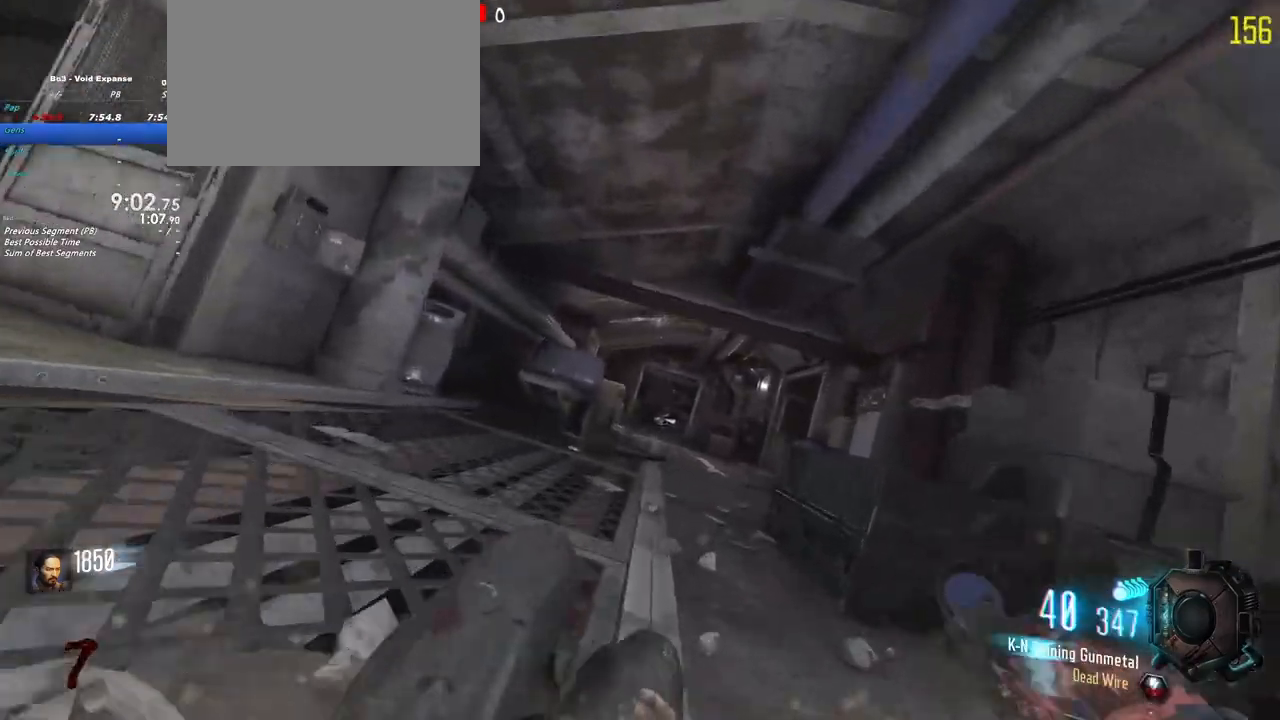
{"keys": ["shift", "w"], "events": []}
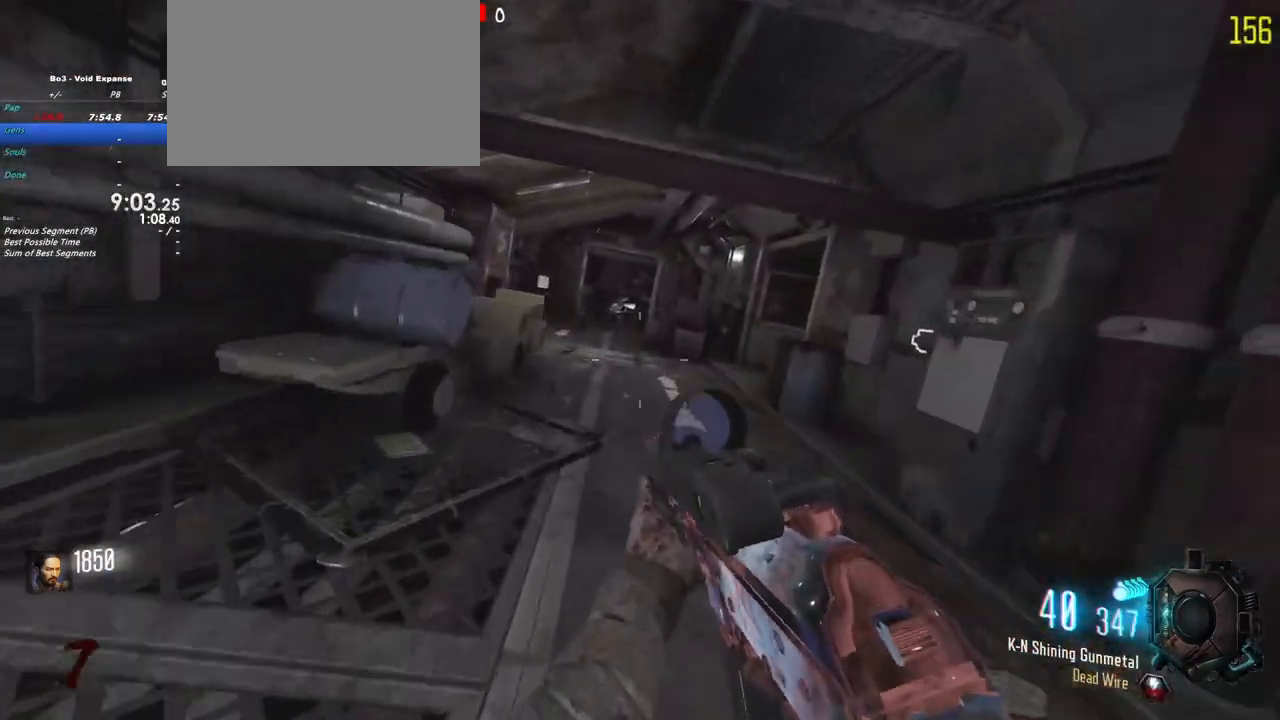
{"keys": ["a", "shift", "w"], "events": [[400, "a", "down"]]}
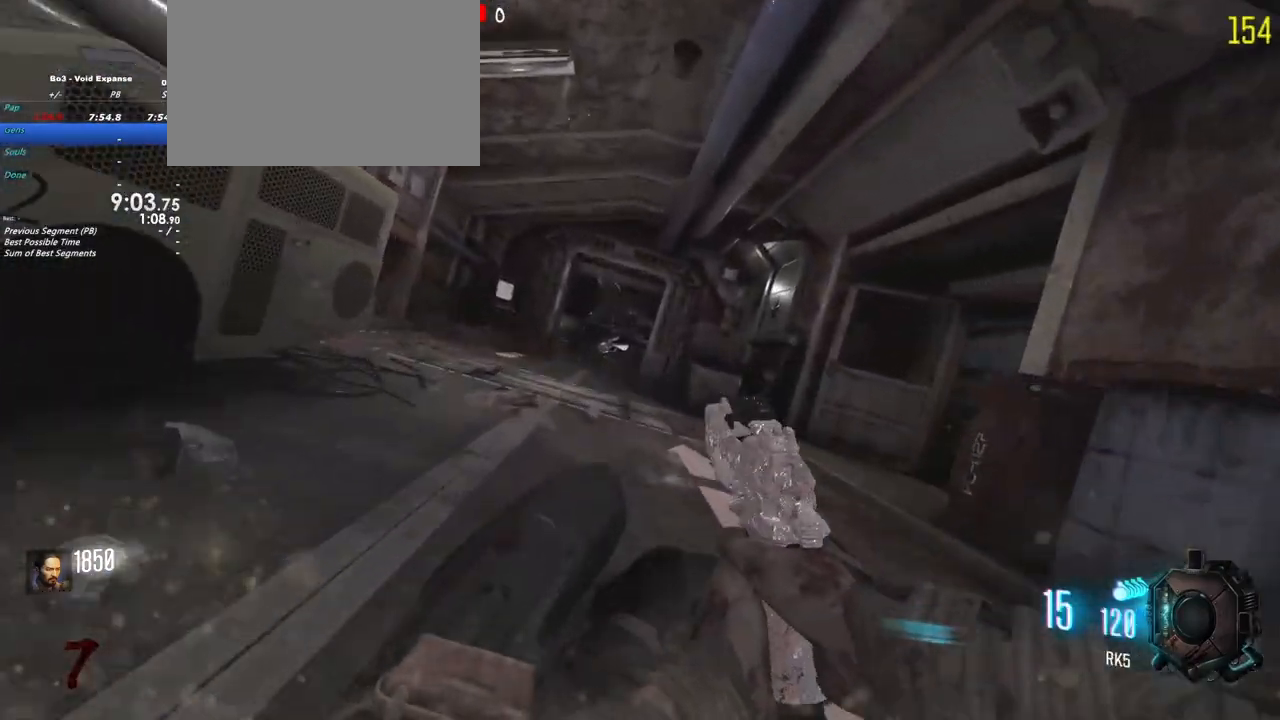
{"keys": ["shift", "w"], "events": [[83, "a", "up"]]}
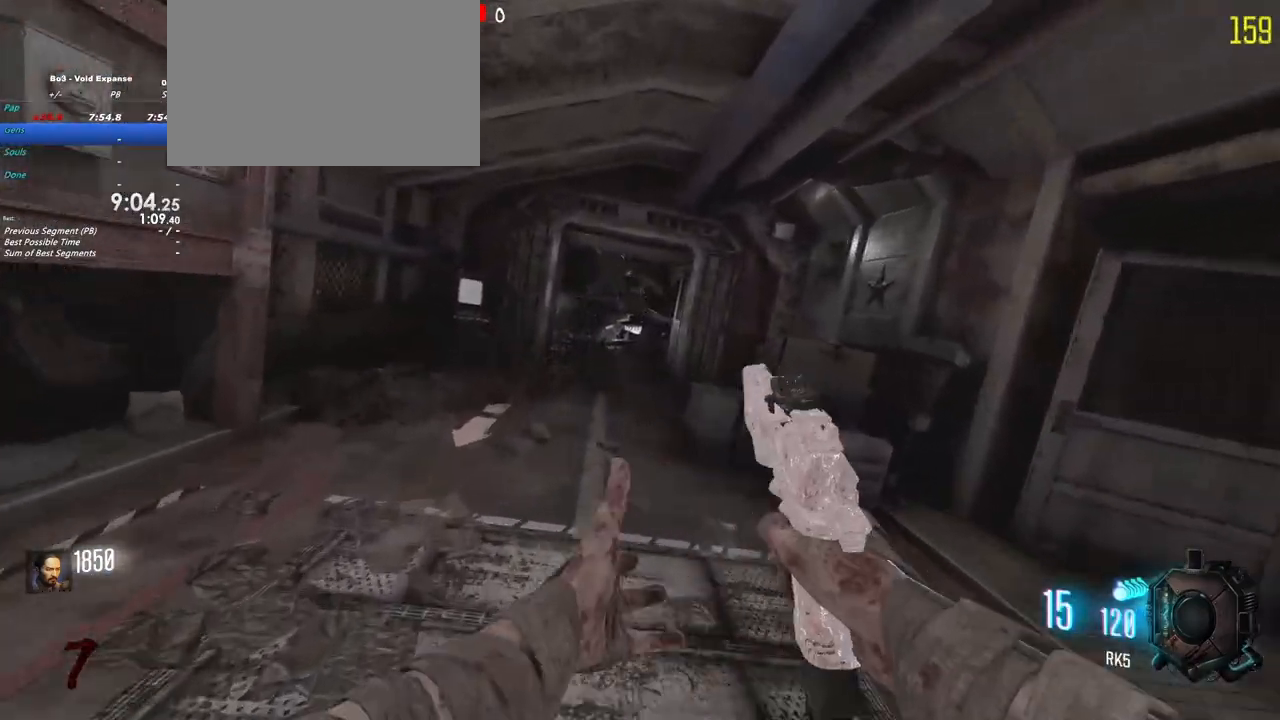
{"keys": ["shift", "w"], "events": [[283, "a", "down"], [483, "a", "up"]]}
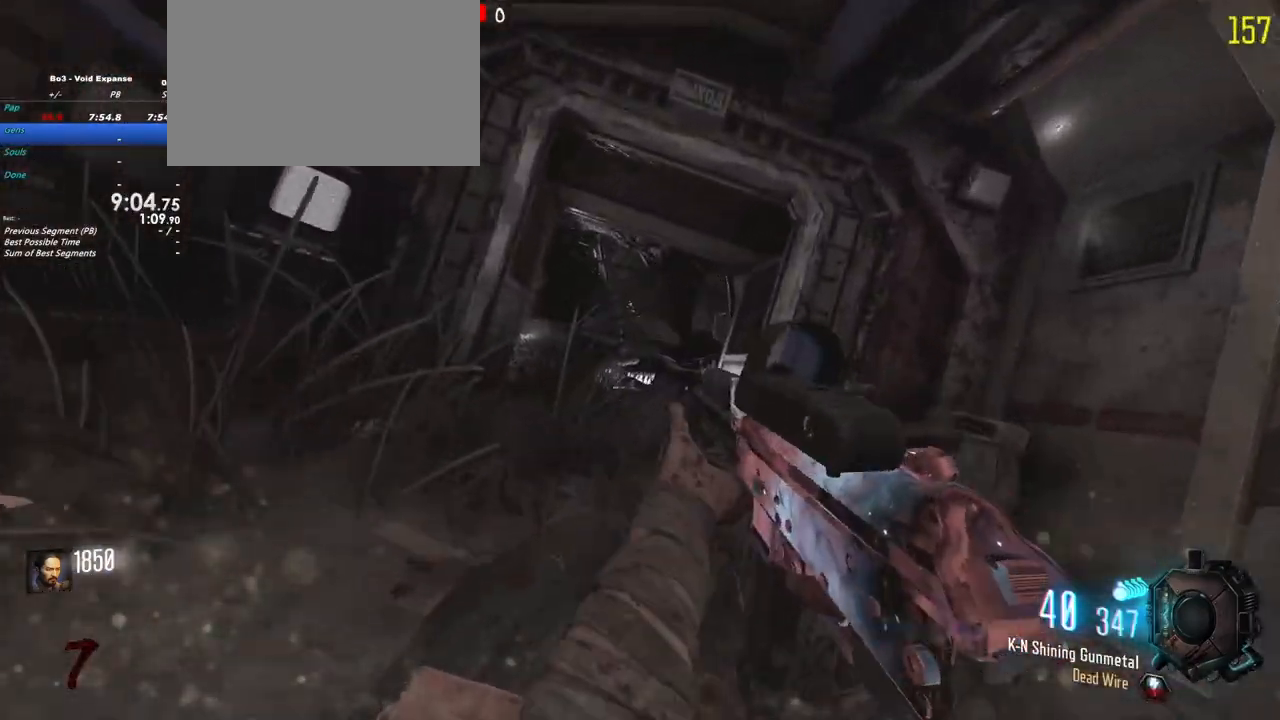
{"keys": ["shift", "w"], "events": []}
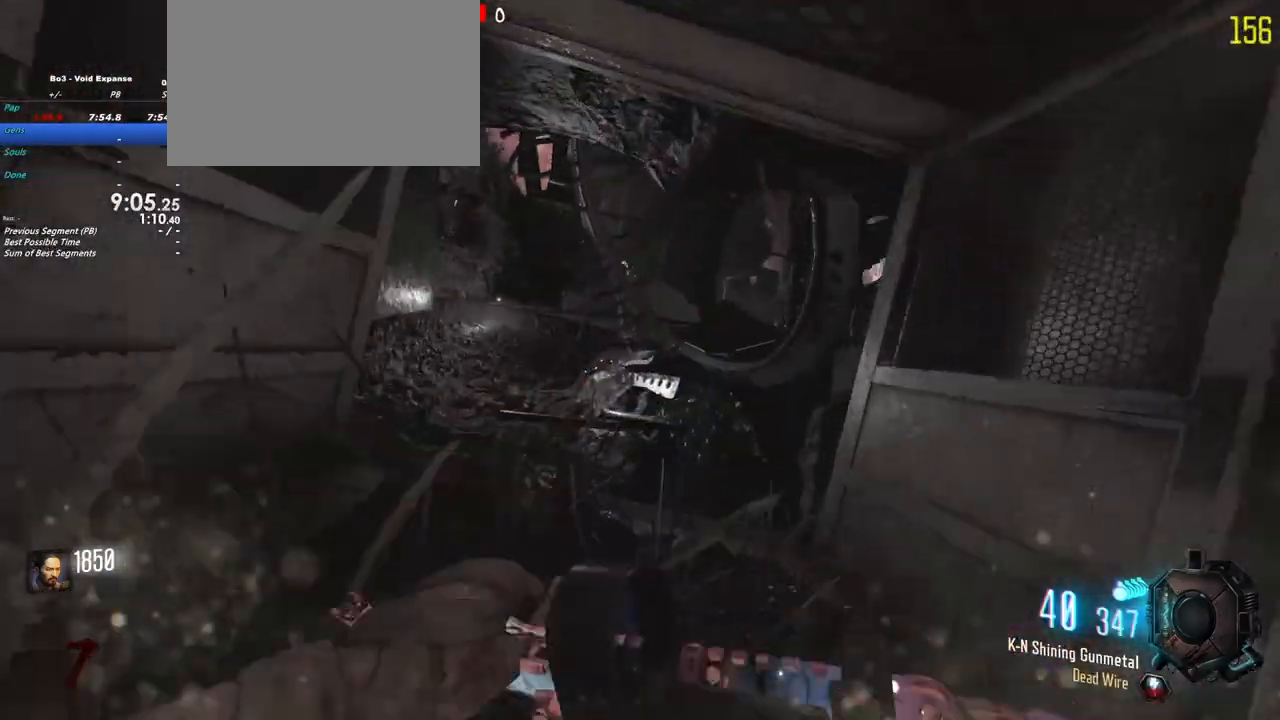
{"keys": ["w"], "events": [[417, "shift", "up"]]}
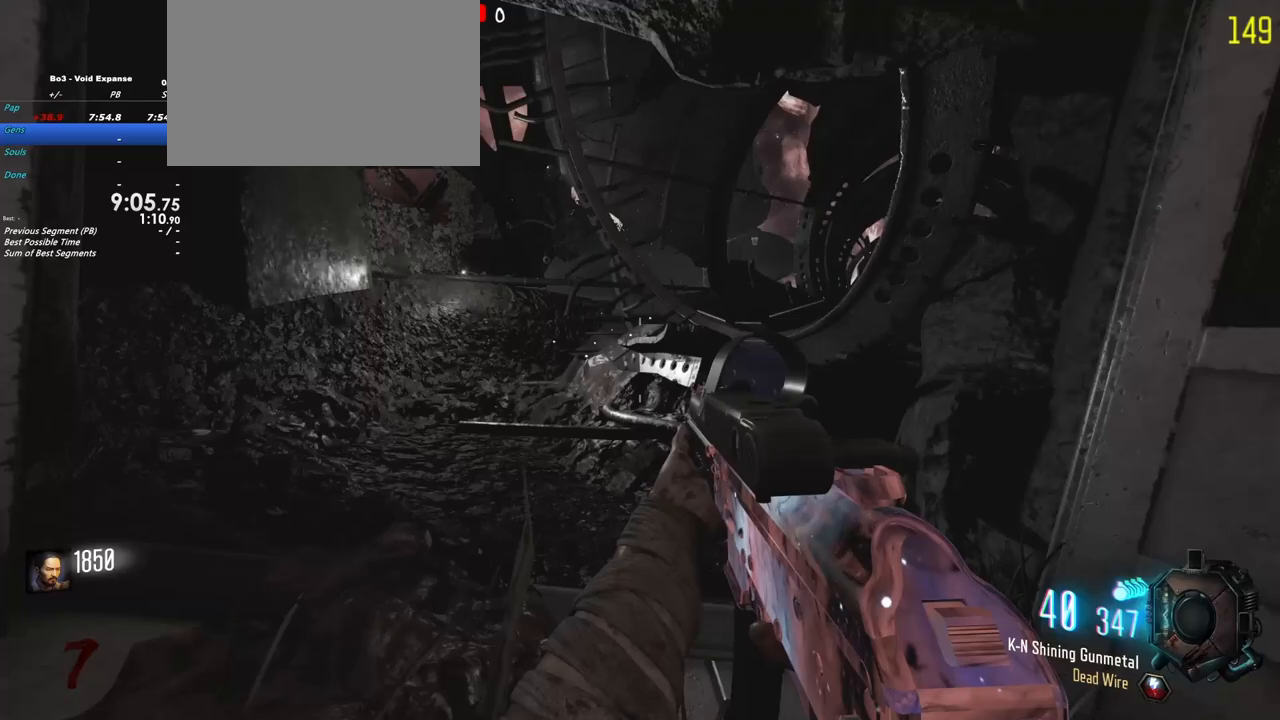
{"keys": ["shift", "w"], "events": [[50, "shift", "down"]]}
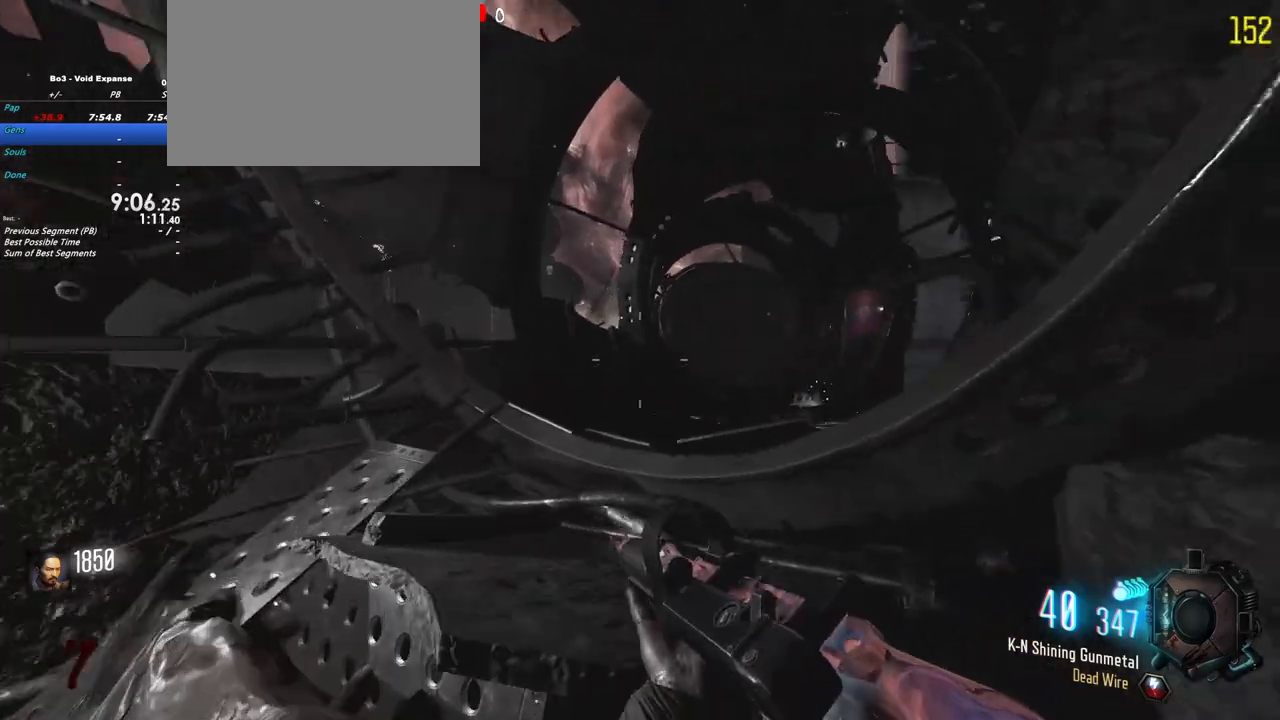
{"keys": ["d"], "events": [[300, "d", "down"], [350, "shift", "up"], [483, "w", "up"]]}
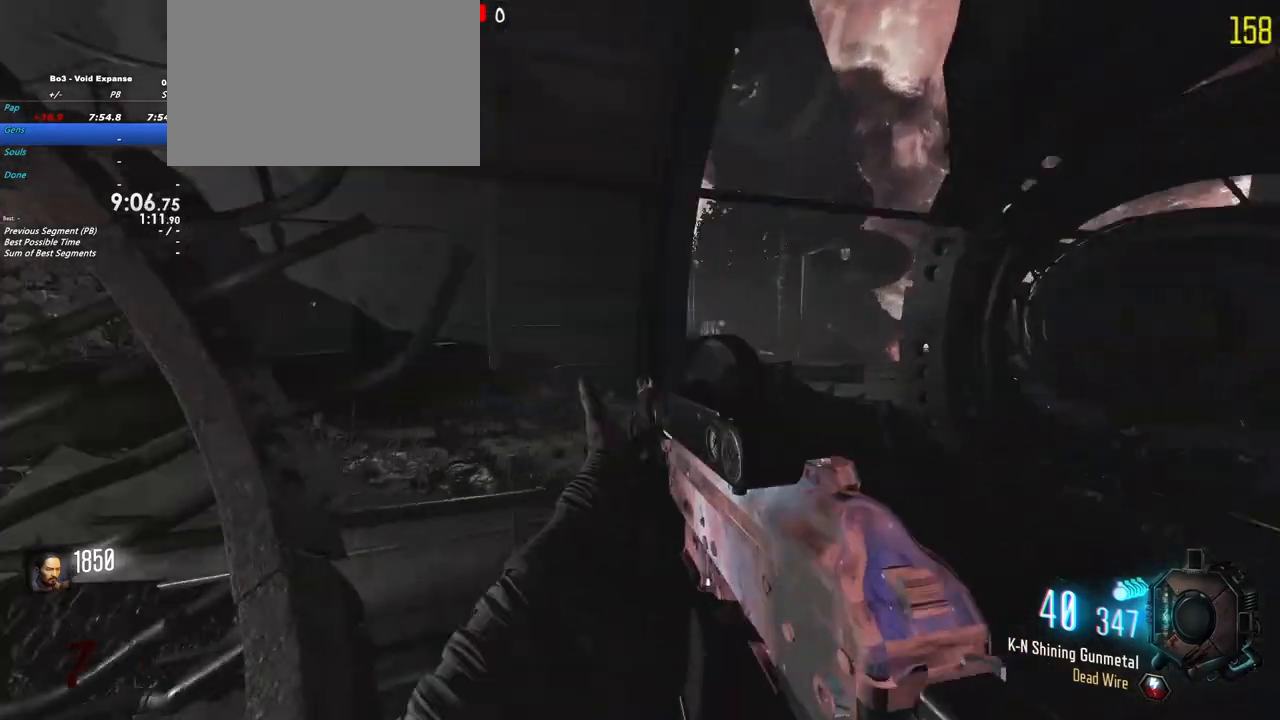
{"keys": ["d"], "events": []}
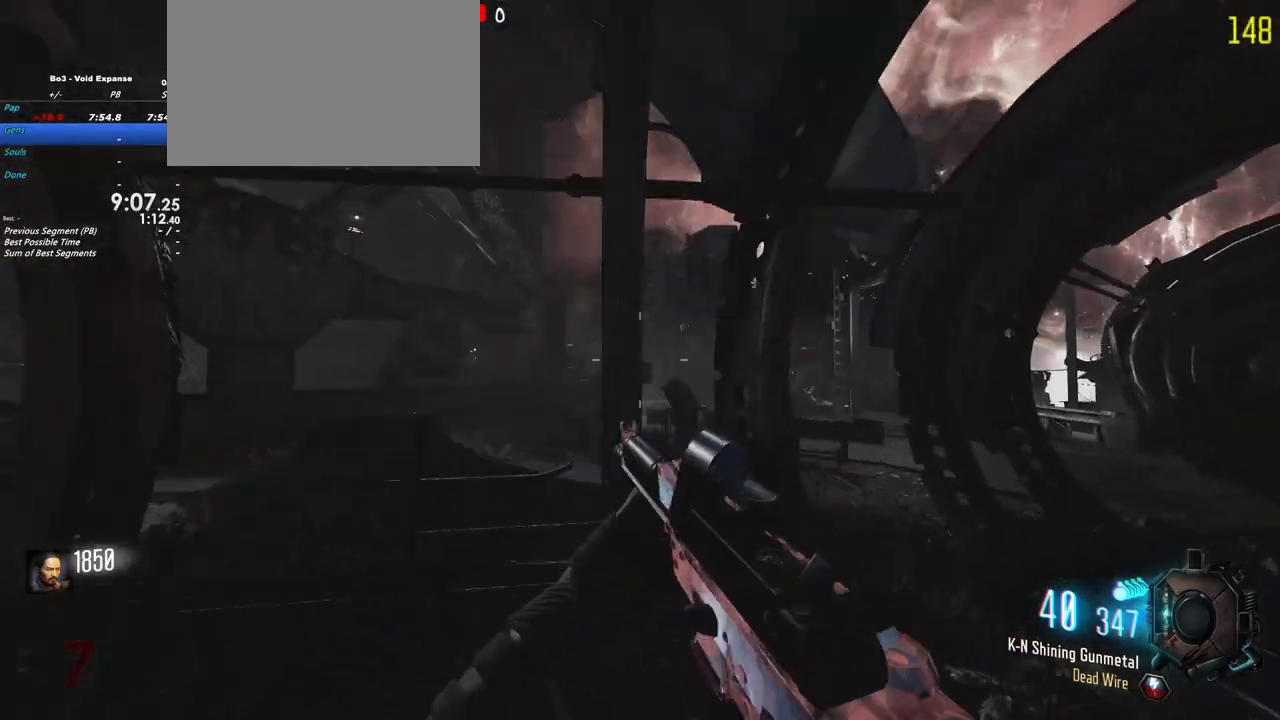
{"keys": ["d"], "events": [[200, "shift", "down"], [250, "shift", "up"]]}
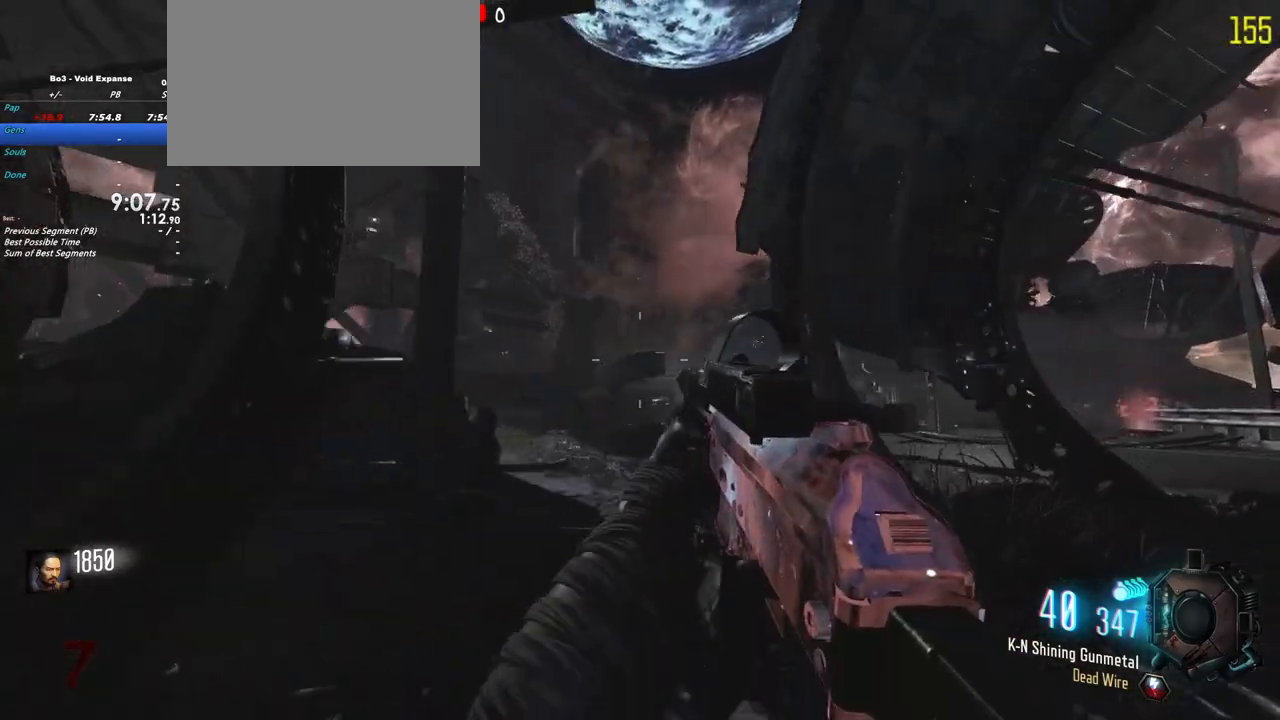
{"keys": ["d"], "events": [[67, "w", "down"], [117, "w", "up"]]}
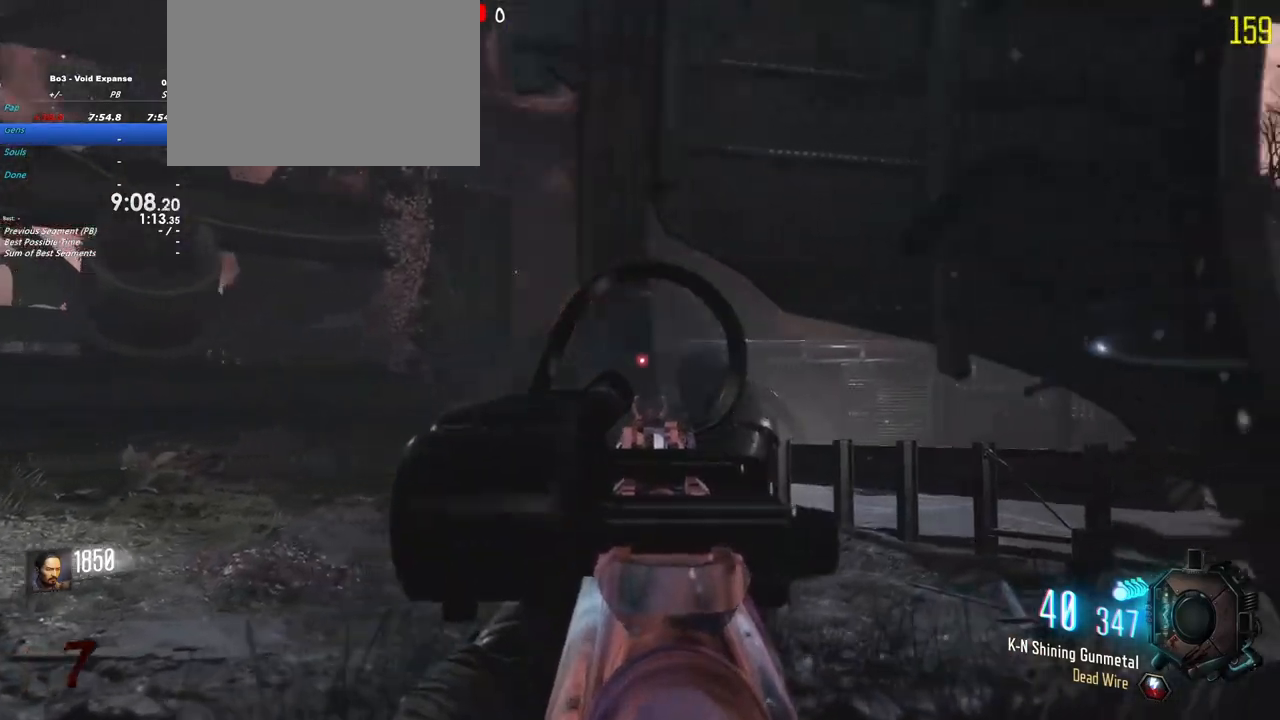
{"keys": ["d", "w"], "events": [[217, "w", "down"]]}
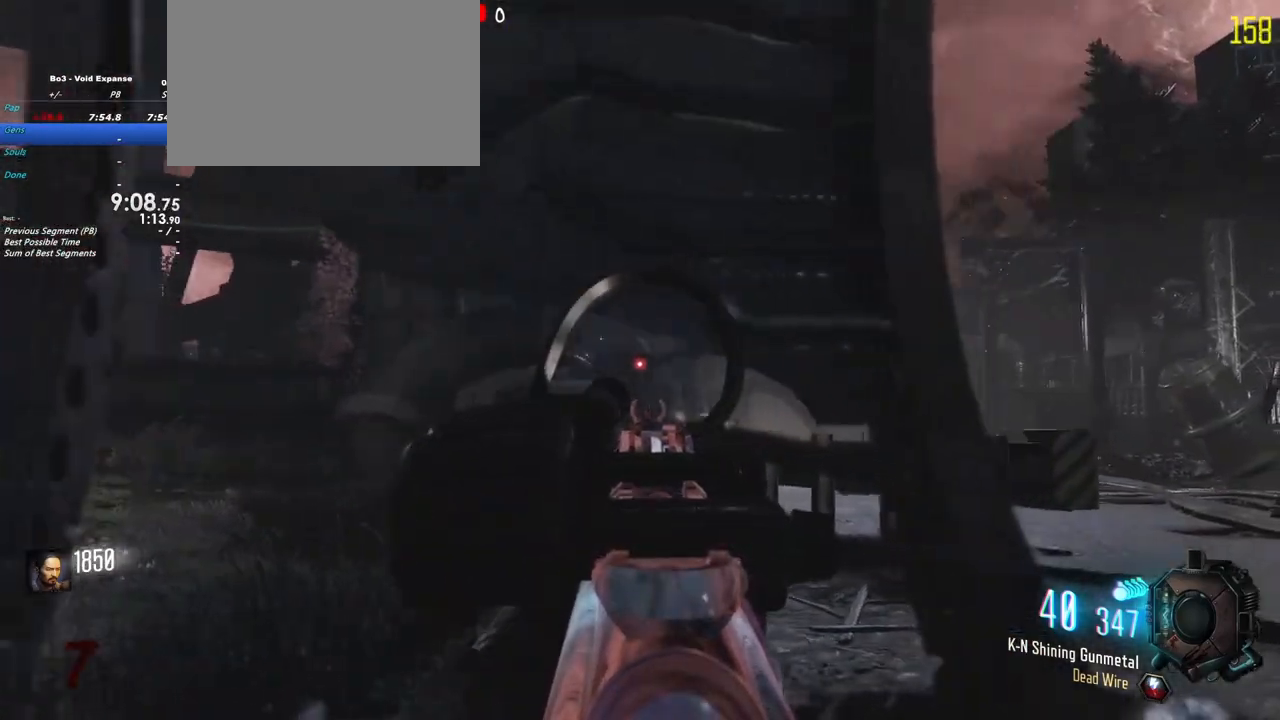
{"keys": ["d"], "events": [[200, "w", "up"]]}
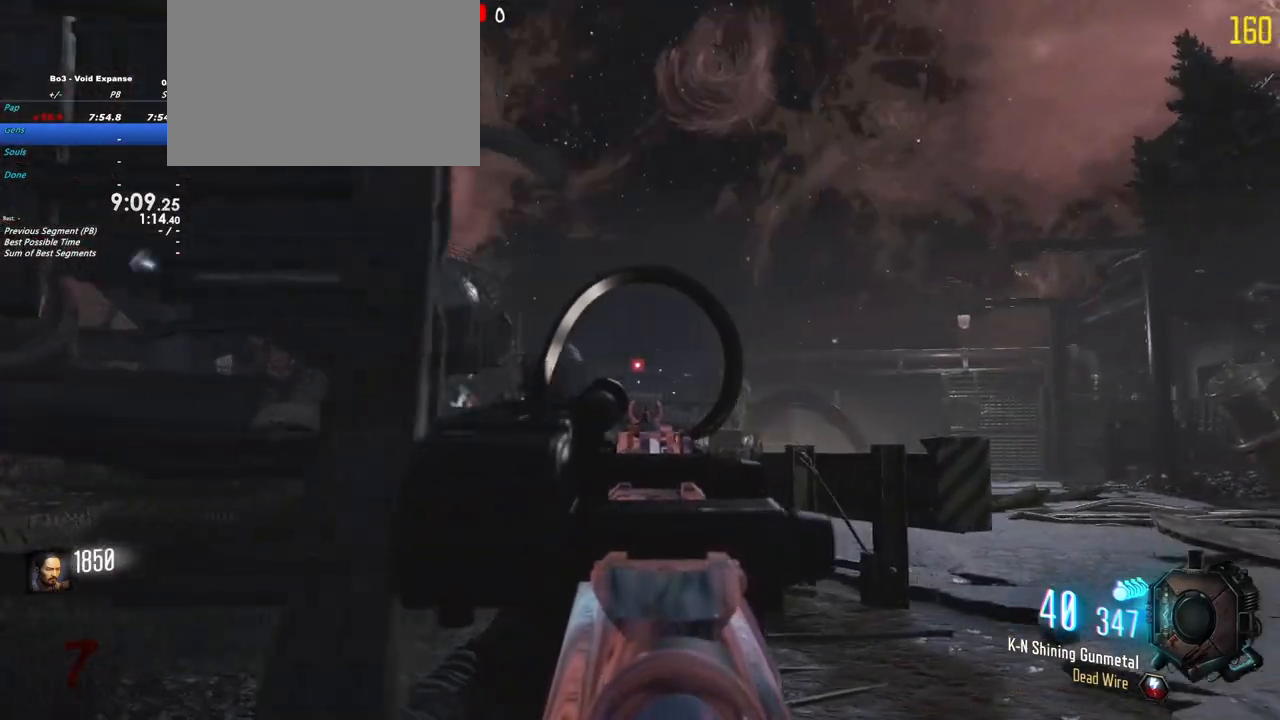
{"keys": ["w"], "events": [[267, "d", "up"], [400, "w", "down"]]}
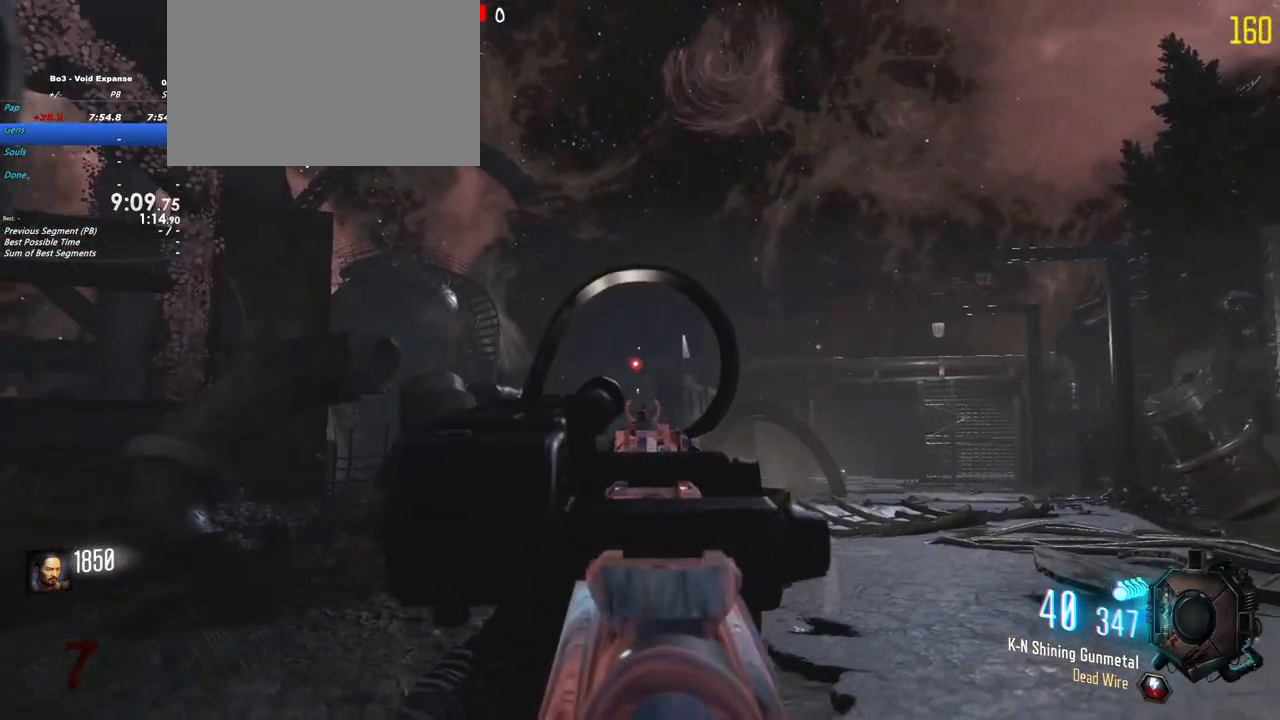
{"keys": ["w"], "events": []}
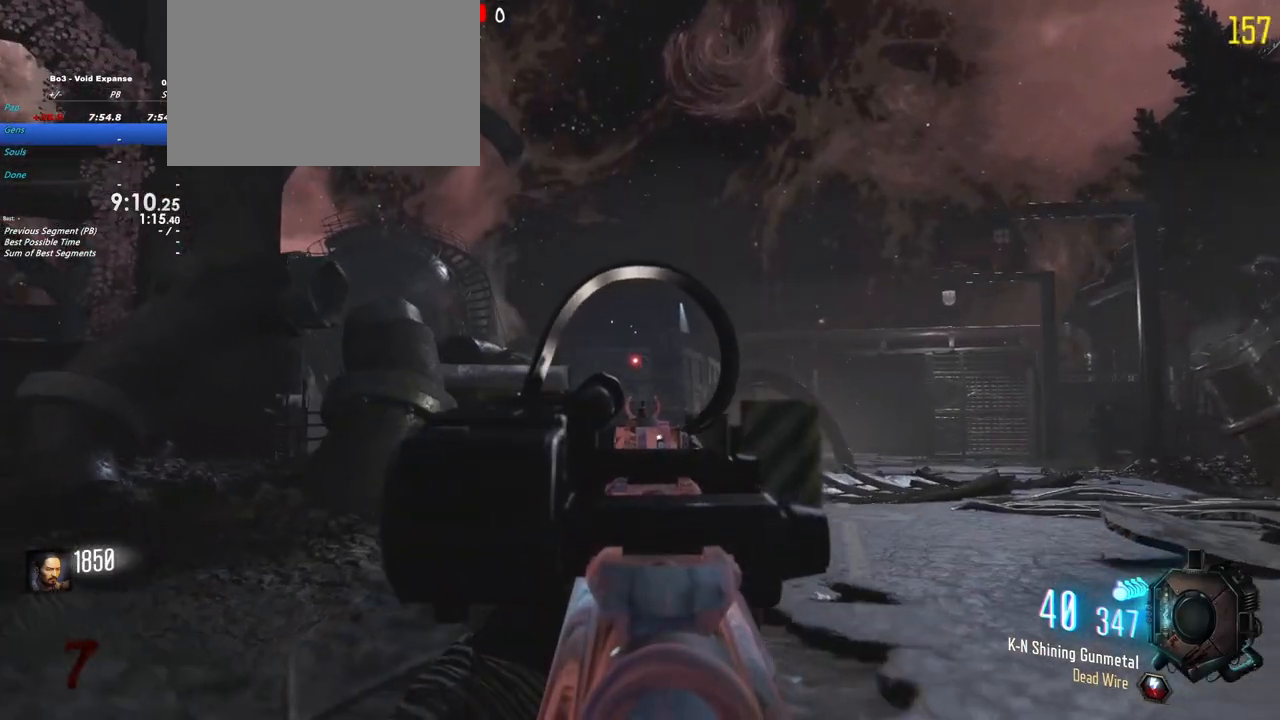
{"keys": ["a", "w"], "events": [[17, "a", "down"]]}
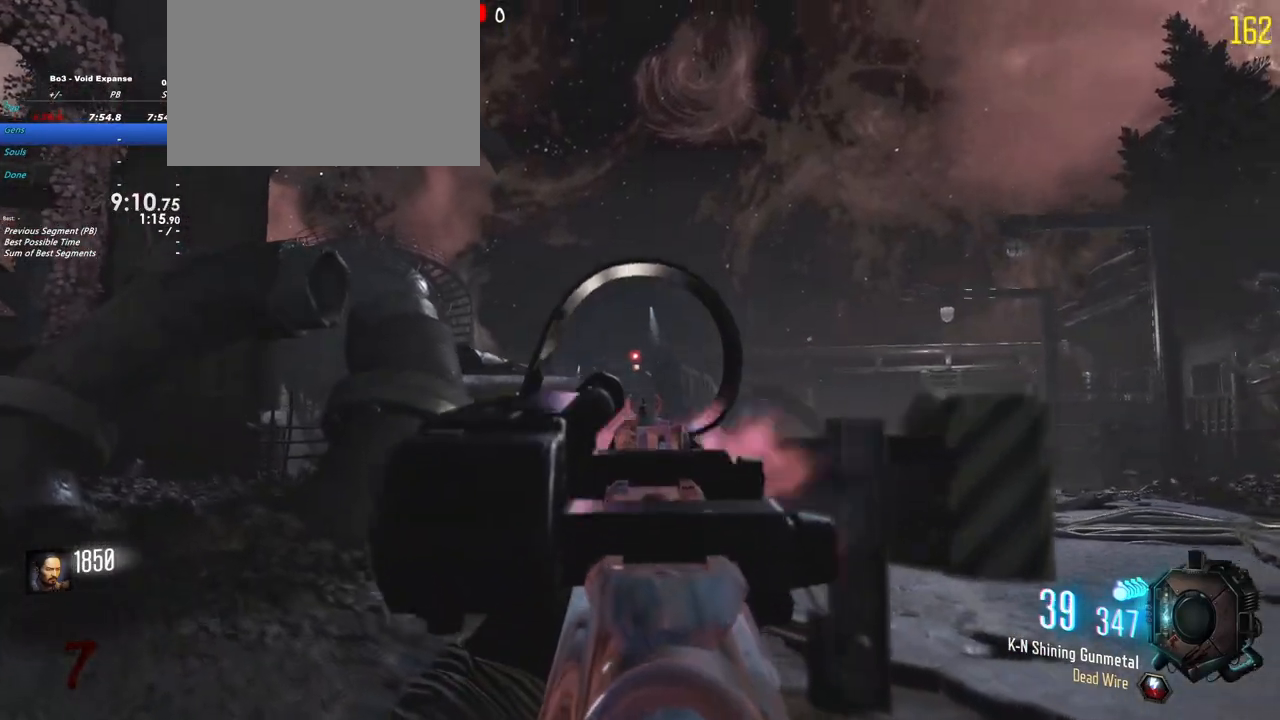
{"keys": ["w"], "events": [[300, "a", "up"], [450, "w", "up"], [483, "w", "down"]]}
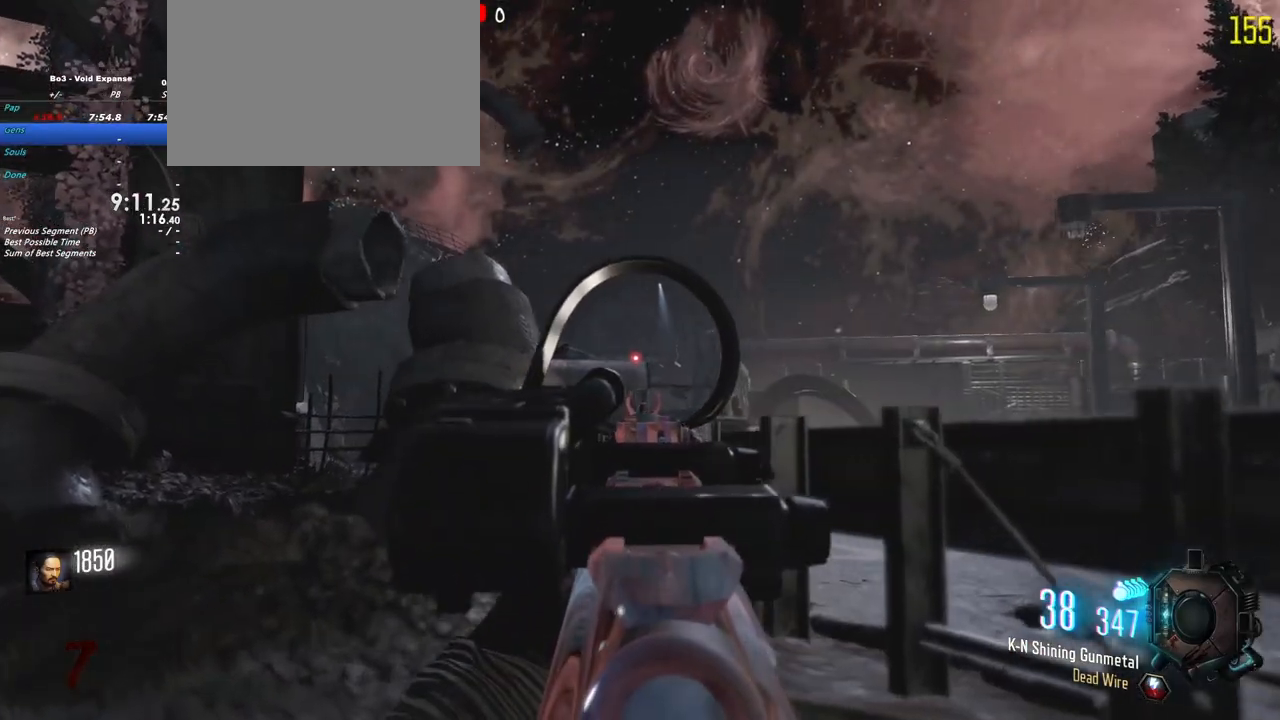
{"keys": ["a", "shift", "w"], "events": [[267, "a", "down"], [367, "w", "up"], [417, "w", "down"], [500, "shift", "down"]]}
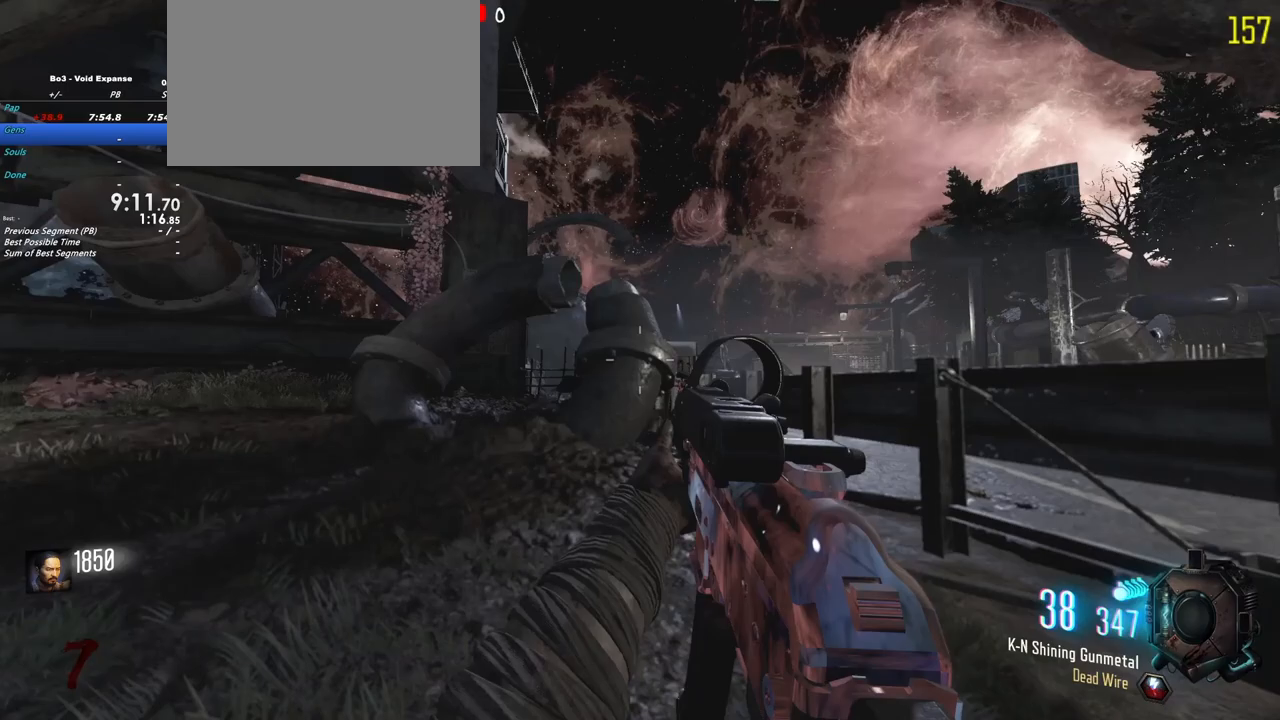
{"keys": ["a"], "events": [[200, "w", "up"], [233, "shift", "up"]]}